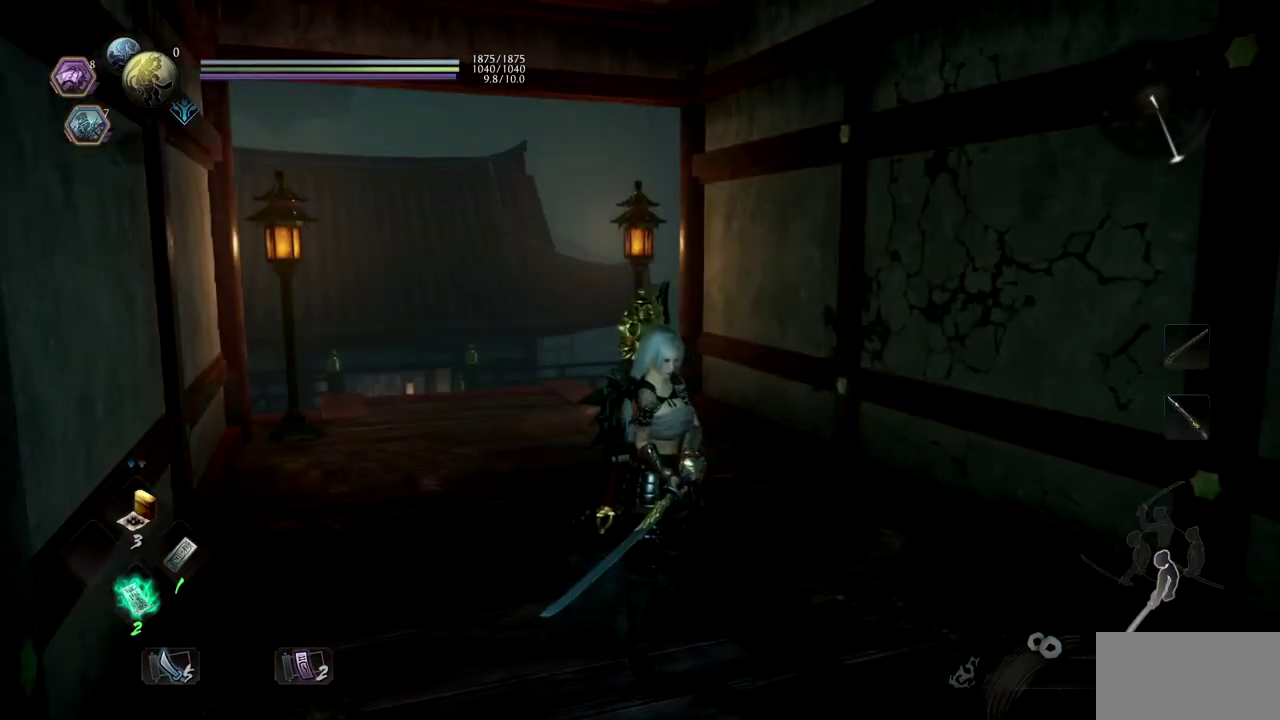
Gameplay with a controller (PlayStation layout); each line is a JSON object with the inputs held at the frame after it. "events" lists button and stick changes between this image and that frame as [ms after this image, input, new state], when the widget could be followed in between.
{"buttons": [], "left_stick": "center", "right_stick": "center", "events": [[417, "right_stick", "center"]]}
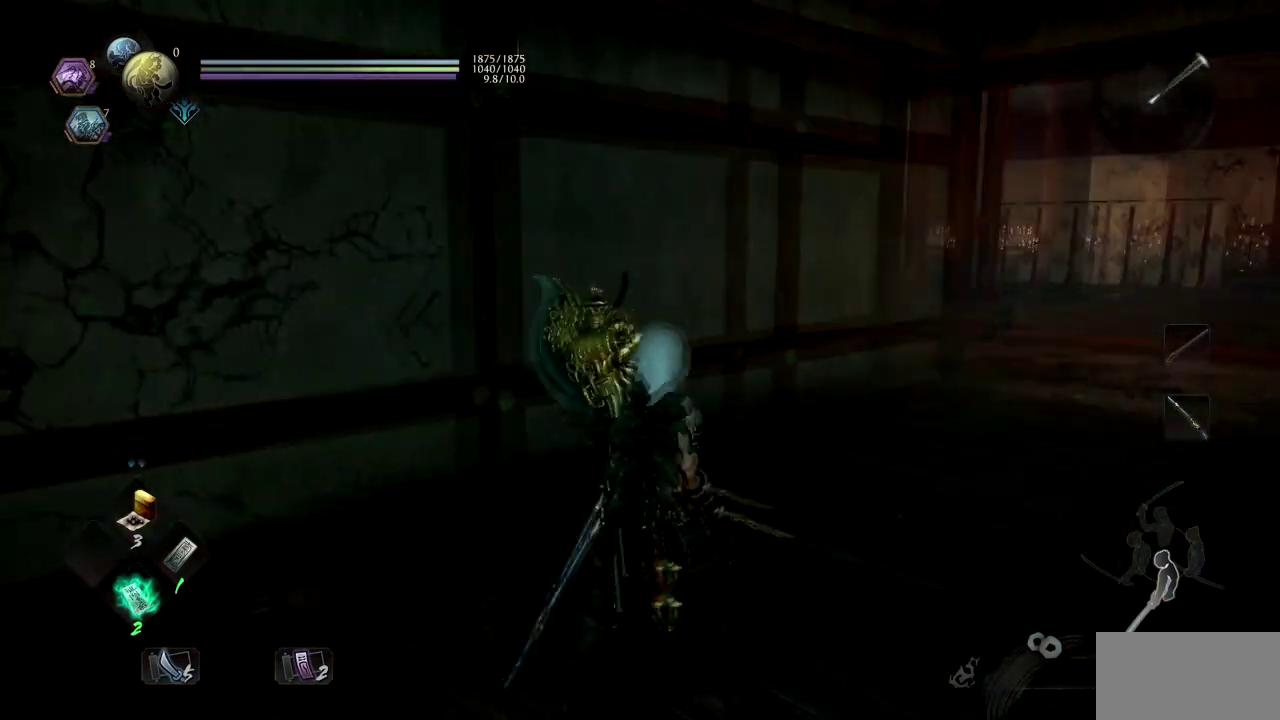
{"buttons": [], "left_stick": "center", "right_stick": "center", "events": []}
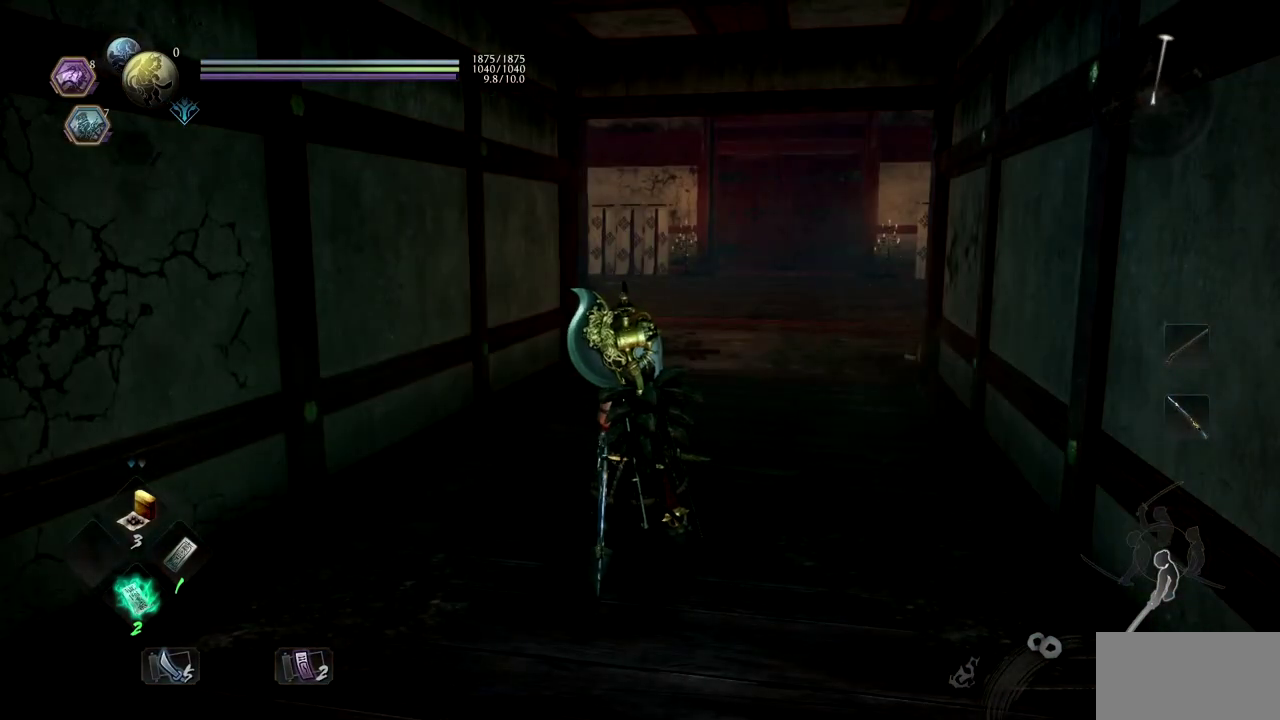
{"buttons": [], "left_stick": "center", "right_stick": "center", "events": [[150, "L1", "down"], [350, "L1", "up"]]}
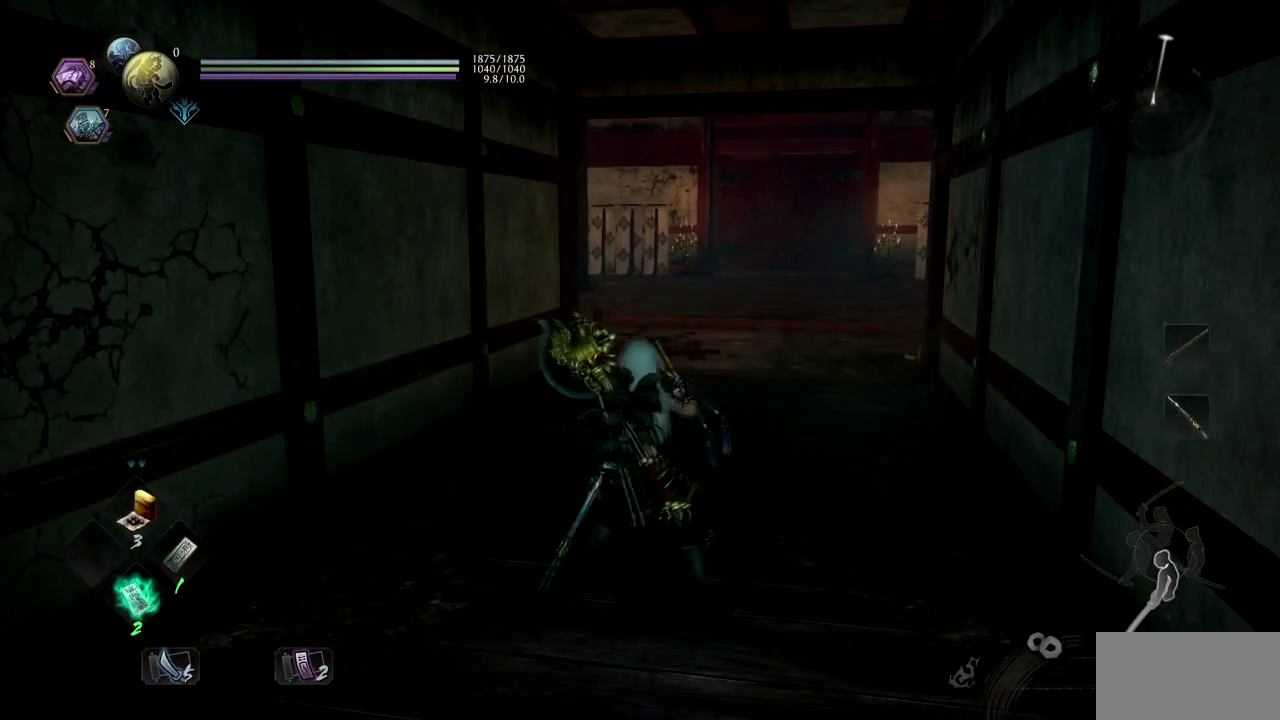
{"buttons": [], "left_stick": "center", "right_stick": "left", "events": [[267, "right_stick", "left"]]}
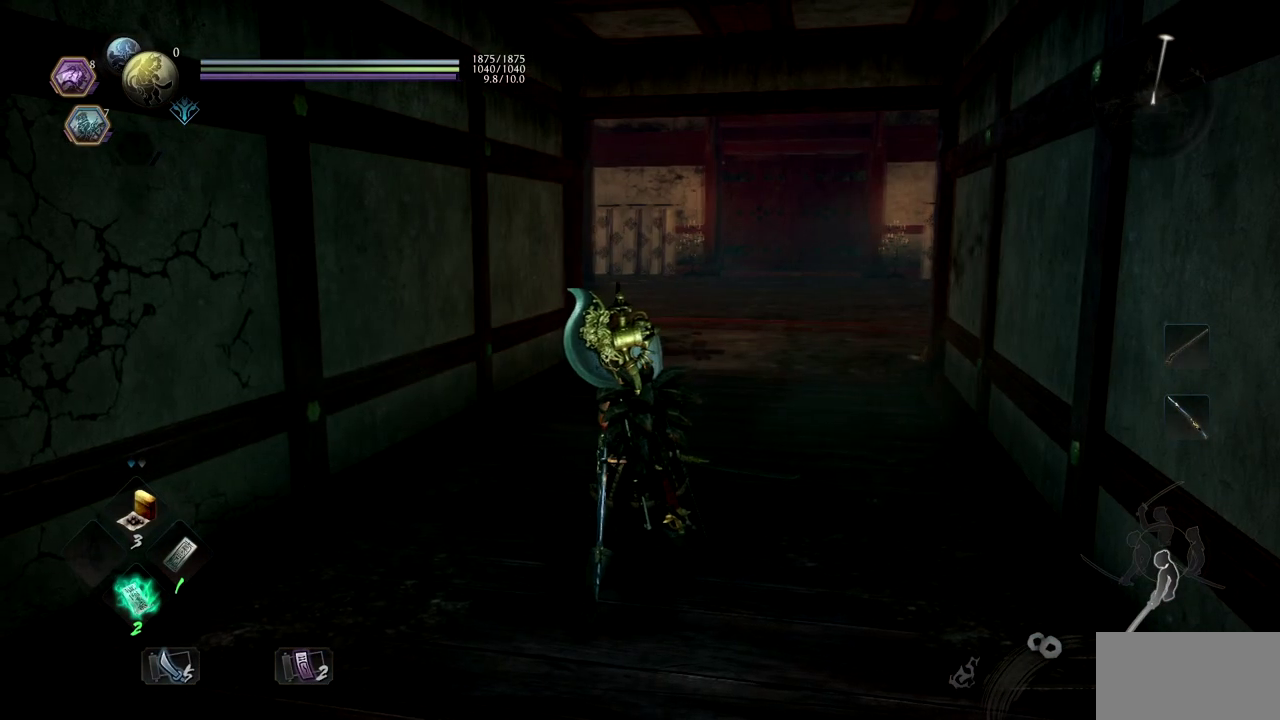
{"buttons": [], "left_stick": "up-right", "right_stick": "center", "events": [[400, "left_stick", "up-right"], [500, "right_stick", "center"]]}
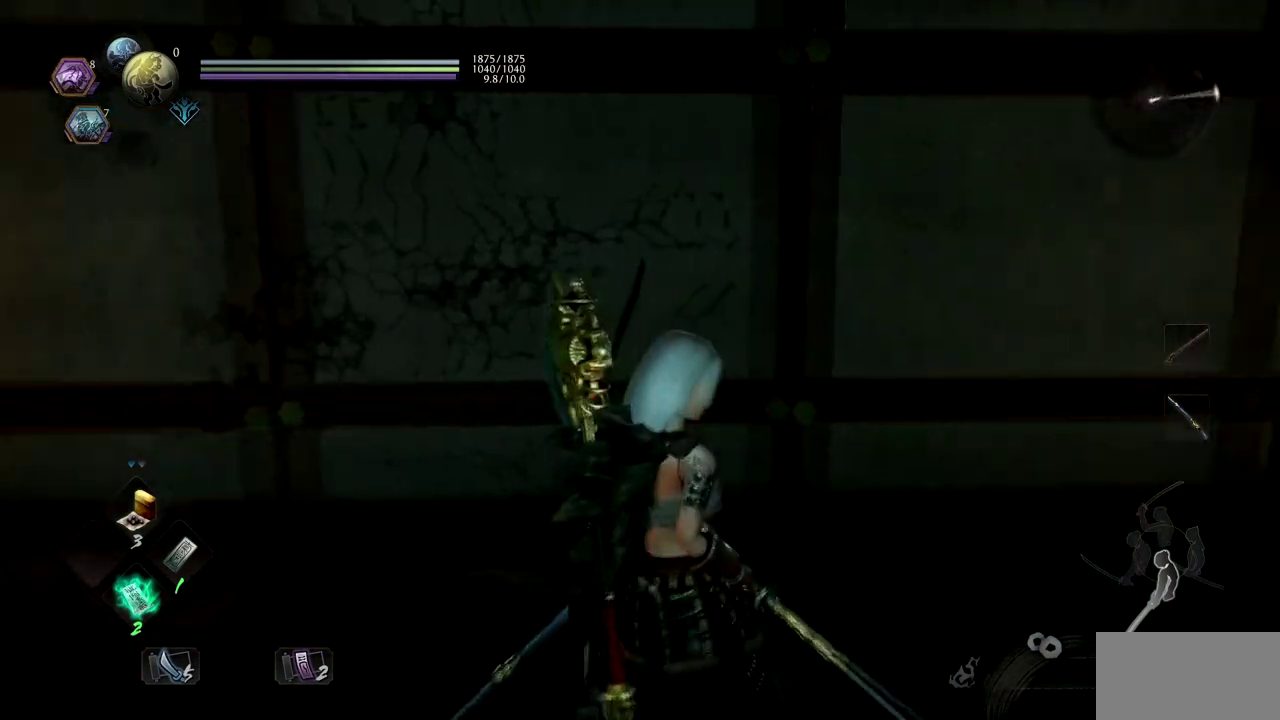
{"buttons": [], "left_stick": "right", "right_stick": "right", "events": [[167, "right_stick", "right"], [234, "left_stick", "right"]]}
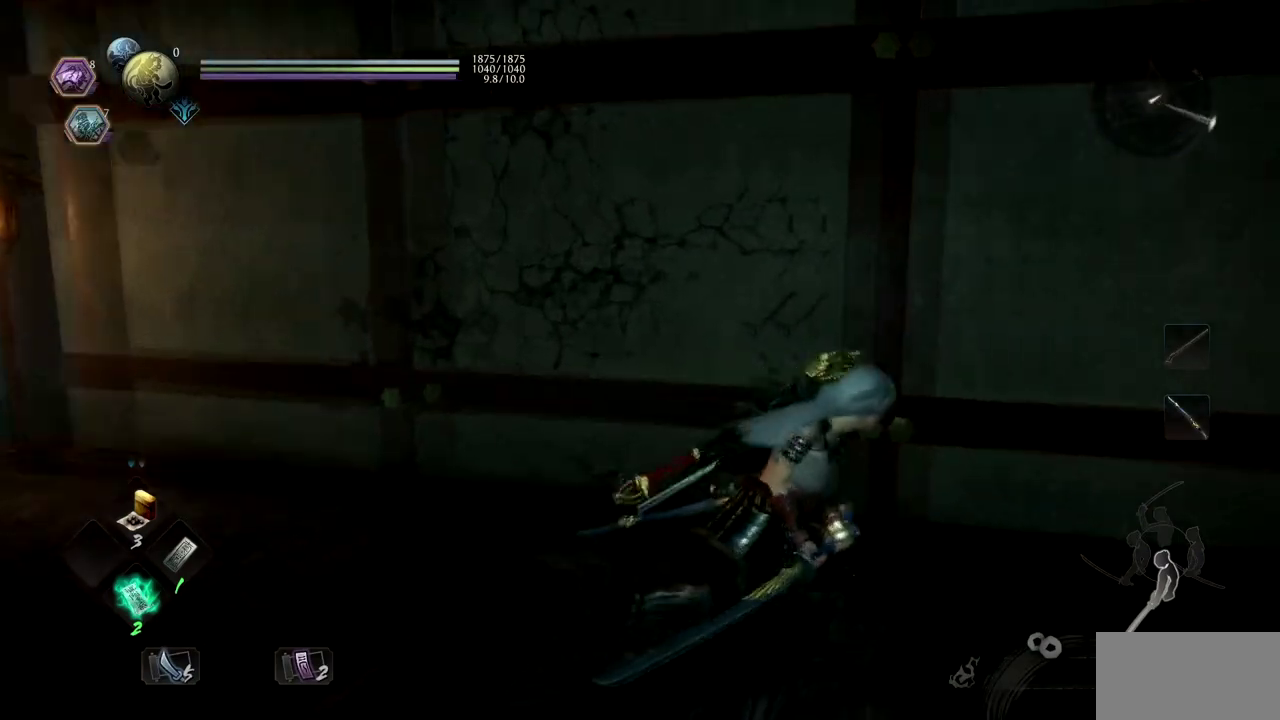
{"buttons": [], "left_stick": "center", "right_stick": "center", "events": [[150, "left_stick", "up-right"], [267, "right_stick", "center"], [334, "left_stick", "center"]]}